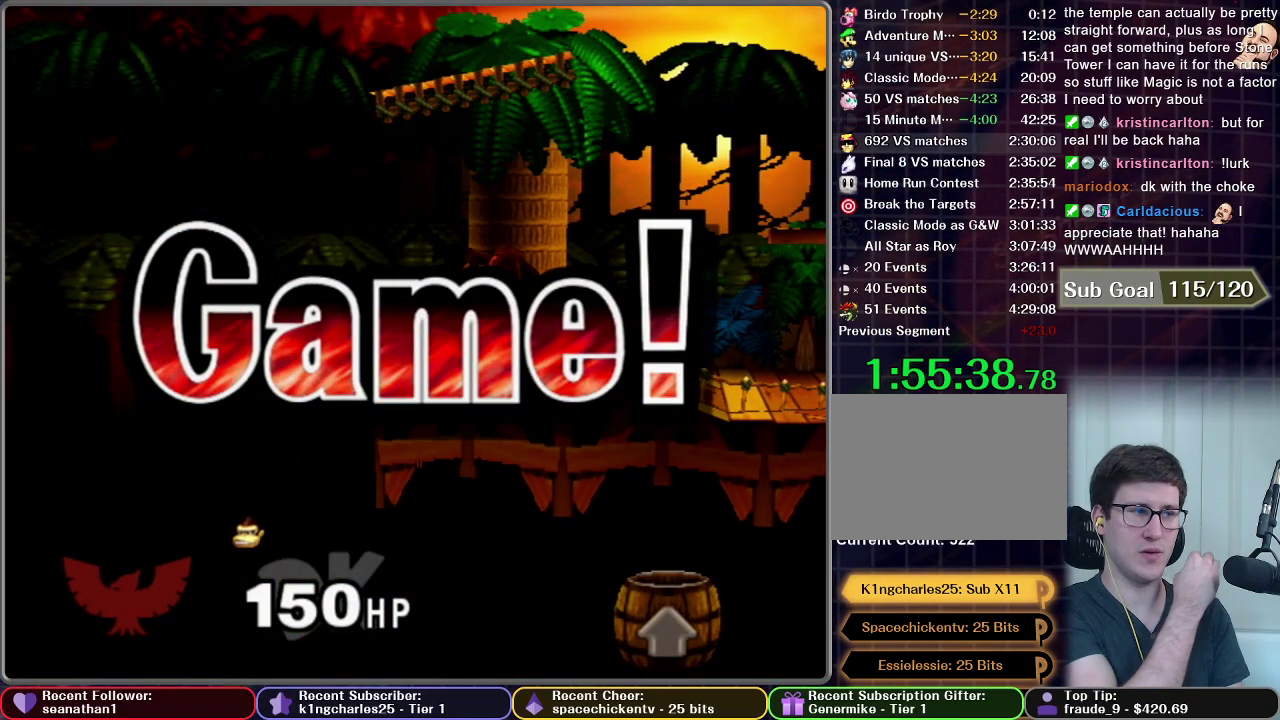
Gameplay with a controller (Nintendo layout); each line is a JSON object with the inputs held at the frame after it. "events" lists button and stick changes between this image and that frame as [ms after this image, input, new state], when the widget could be followed in between. This overlay highlights the sticks when they move; stick clicks (L3 R3) are not distinguishable. Not read: L3 R3.
{"buttons": ["START"], "left_stick": "center", "right_stick": "center", "events": [[84, "START", "up"], [284, "START", "down"], [418, "START", "up"], [484, "START", "down"]]}
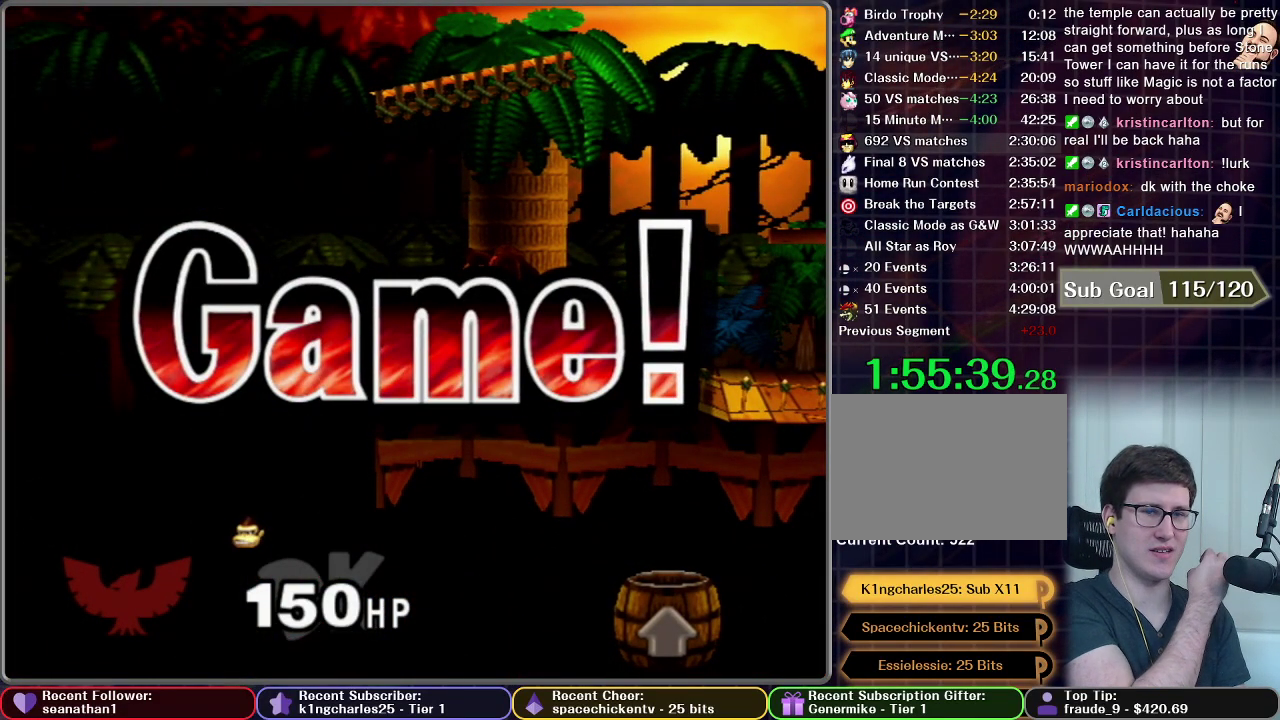
{"buttons": ["START"], "left_stick": "center", "right_stick": "center", "events": [[83, "START", "up"], [183, "START", "down"], [250, "START", "up"], [317, "START", "down"], [400, "START", "up"], [467, "START", "down"]]}
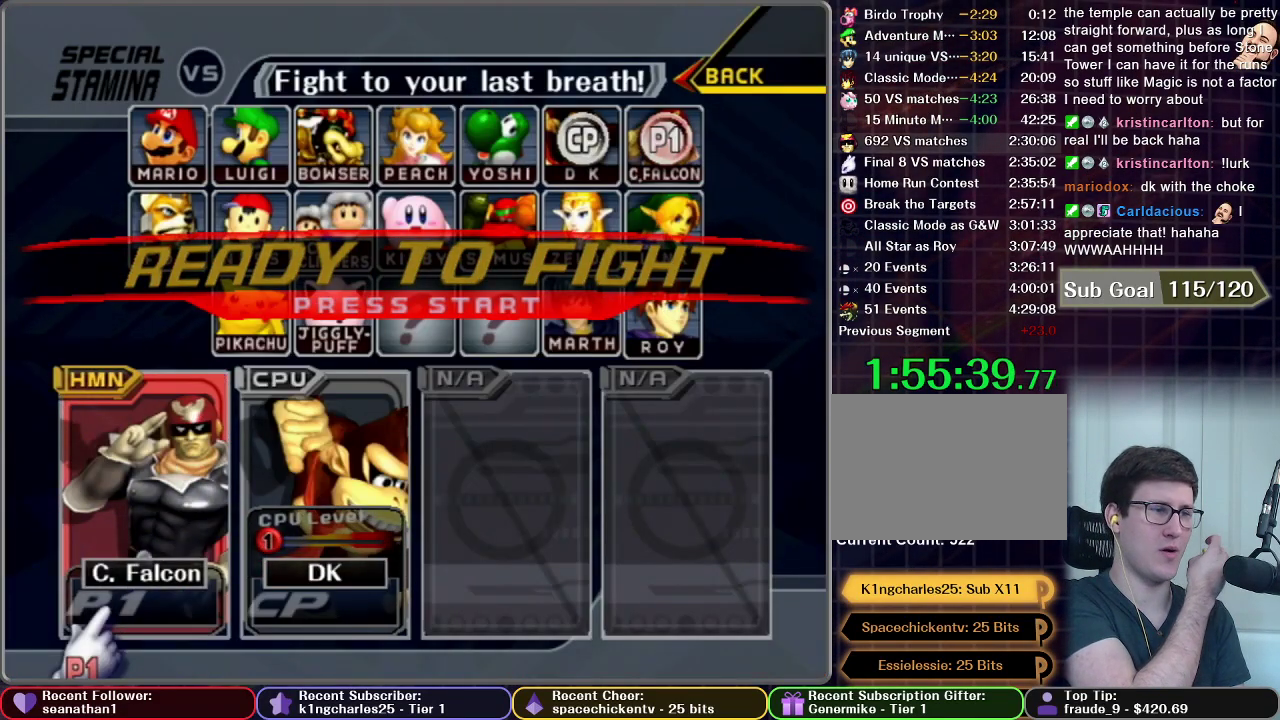
{"buttons": [], "left_stick": "center", "right_stick": "center", "events": [[67, "START", "up"], [134, "START", "down"], [401, "START", "up"]]}
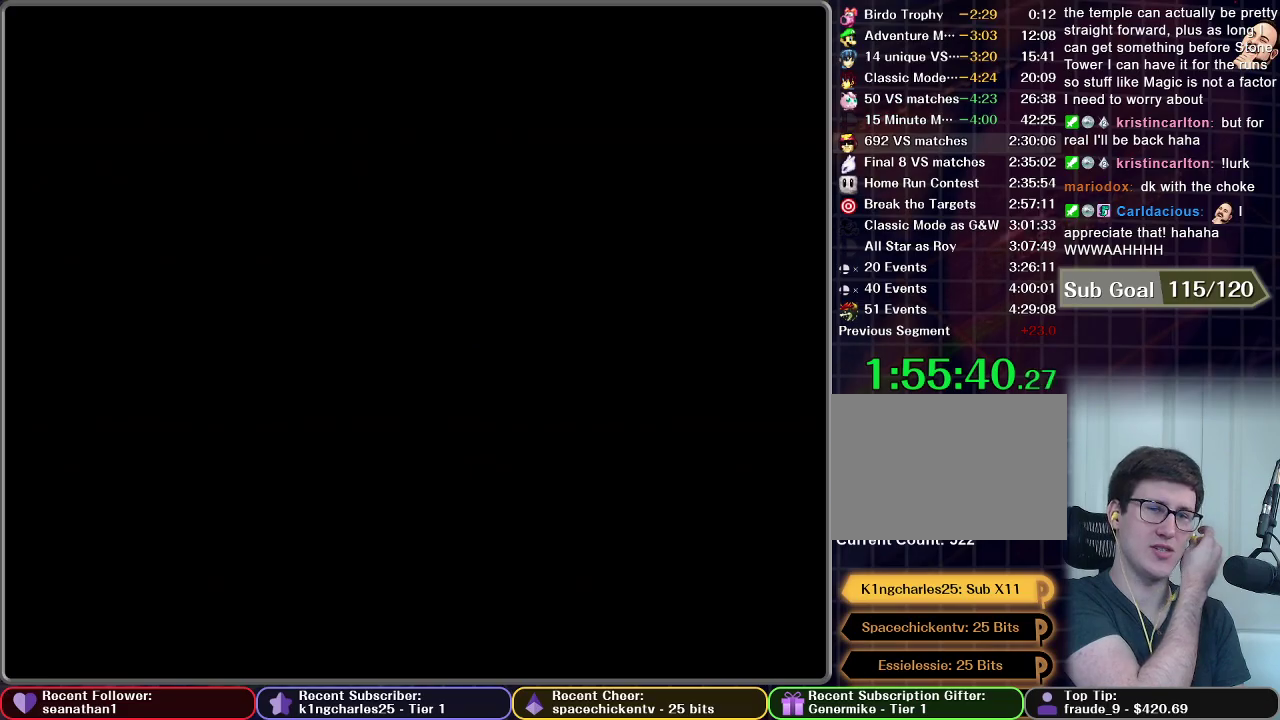
{"buttons": [], "left_stick": "center", "right_stick": "center", "events": []}
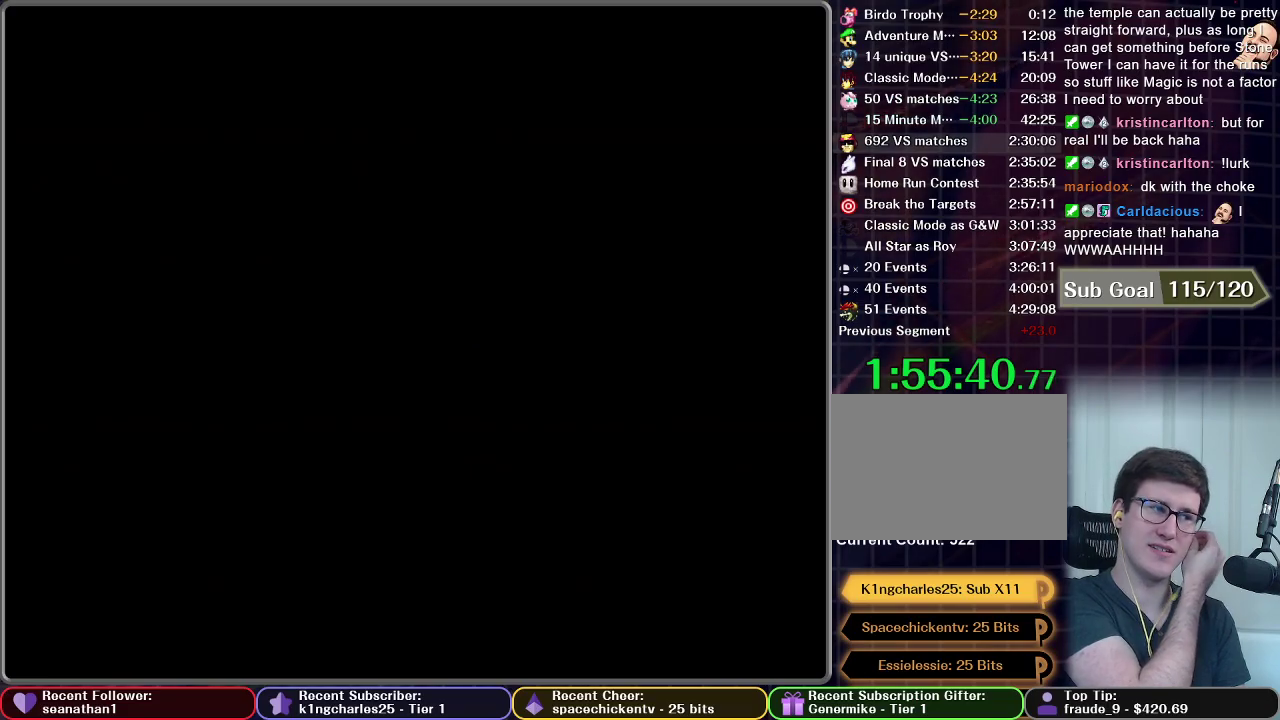
{"buttons": [], "left_stick": "center", "right_stick": "center", "events": []}
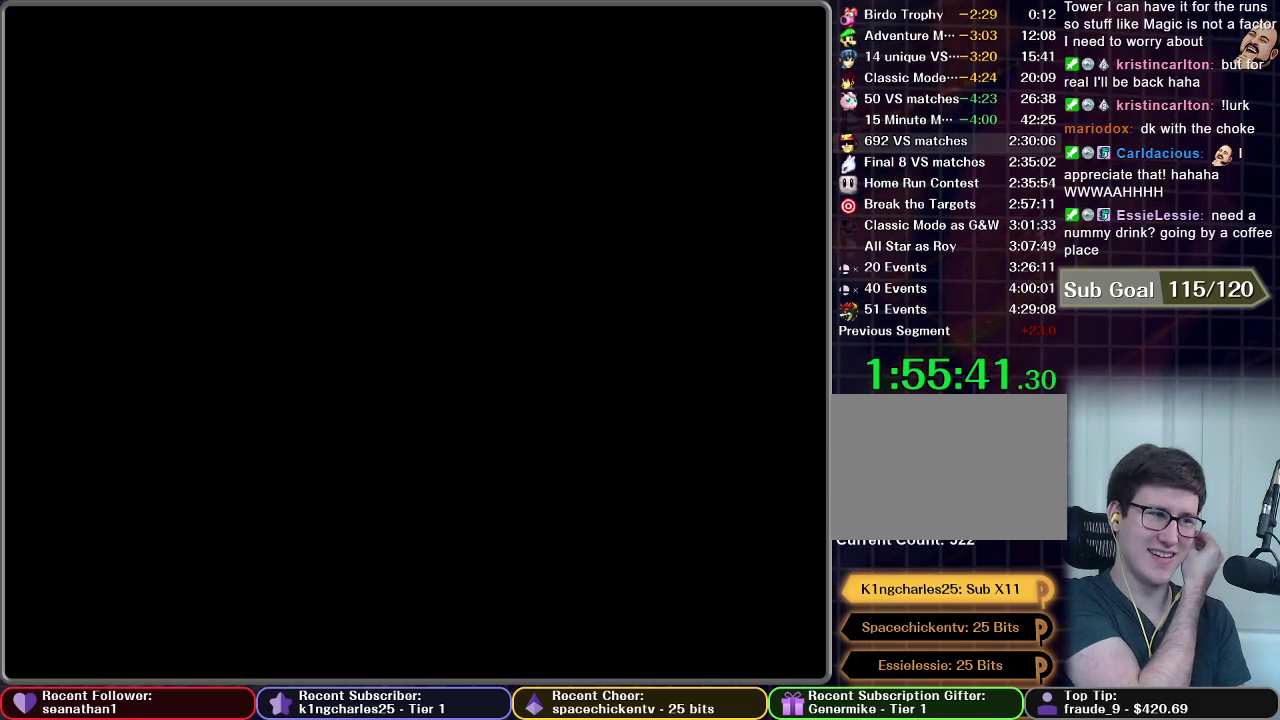
{"buttons": [], "left_stick": "center", "right_stick": "center", "events": []}
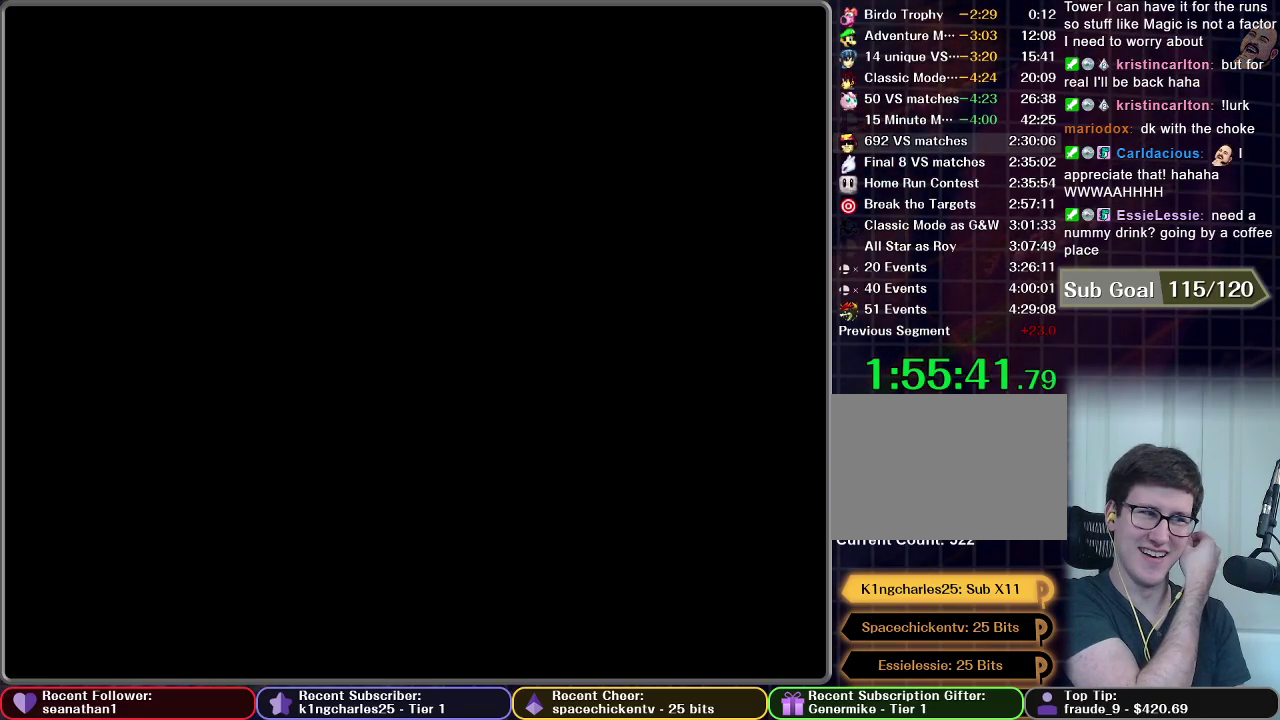
{"buttons": [], "left_stick": "center", "right_stick": "center", "events": []}
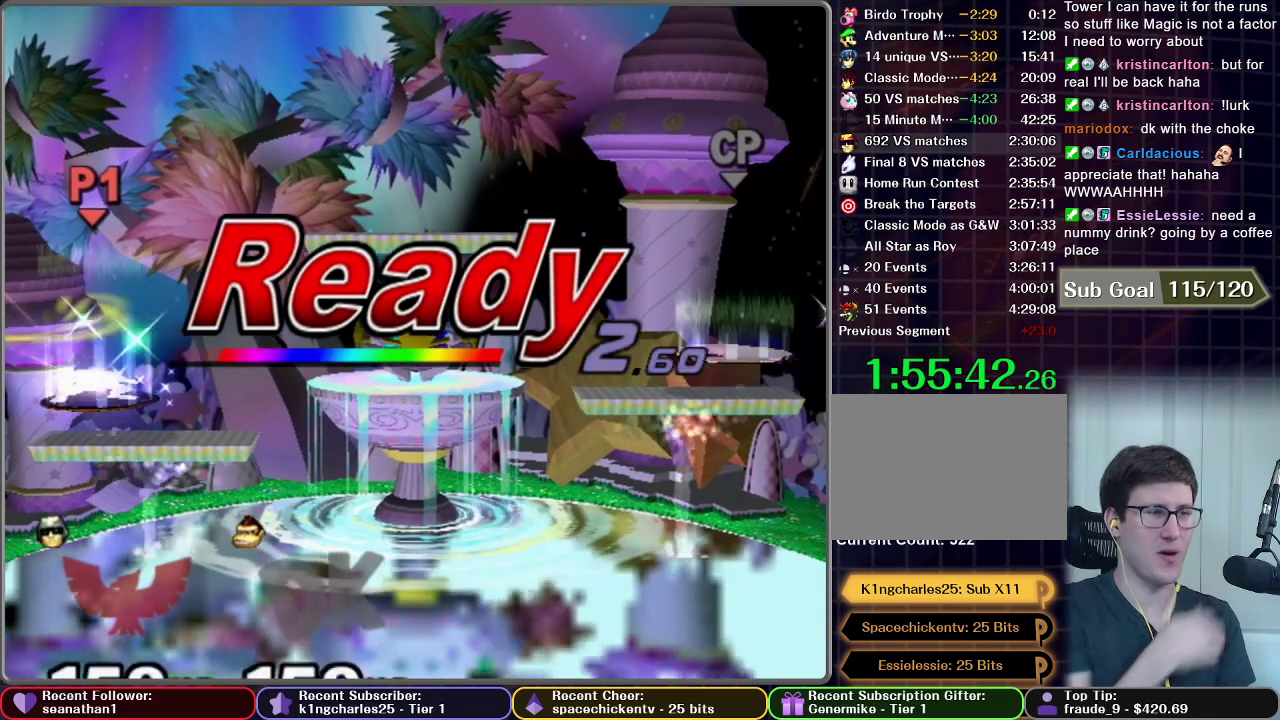
{"buttons": [], "left_stick": "center", "right_stick": "center", "events": []}
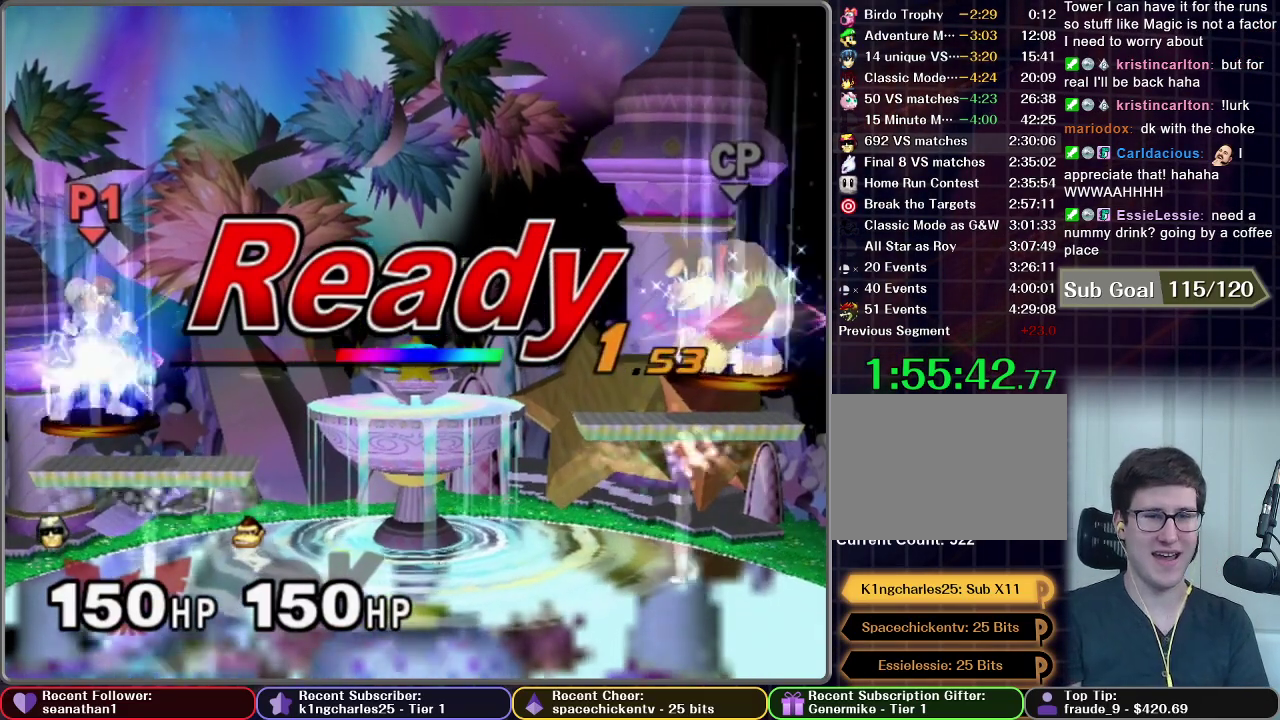
{"buttons": [], "left_stick": "center", "right_stick": "center", "events": []}
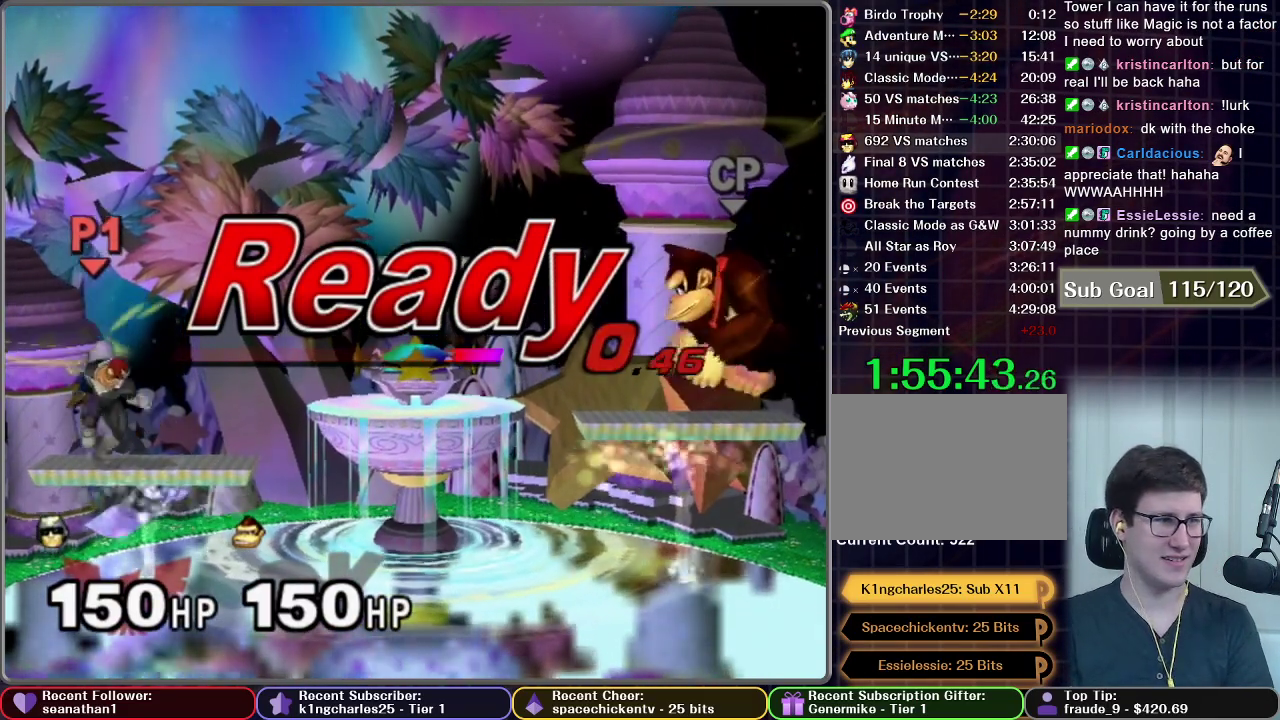
{"buttons": [], "left_stick": "left", "right_stick": "center", "events": [[451, "left_stick", "left"]]}
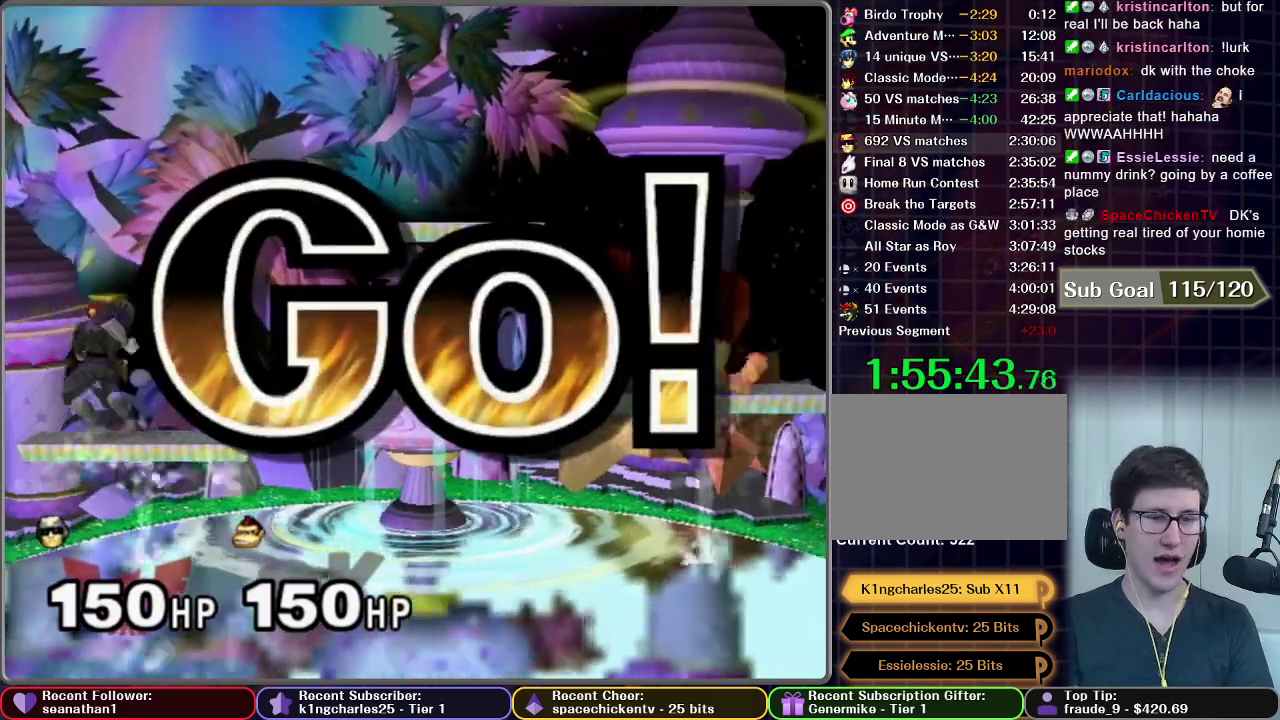
{"buttons": [], "left_stick": "left", "right_stick": "center", "events": [[133, "left_stick", "down-left"], [317, "left_stick", "center"], [417, "left_stick", "left"]]}
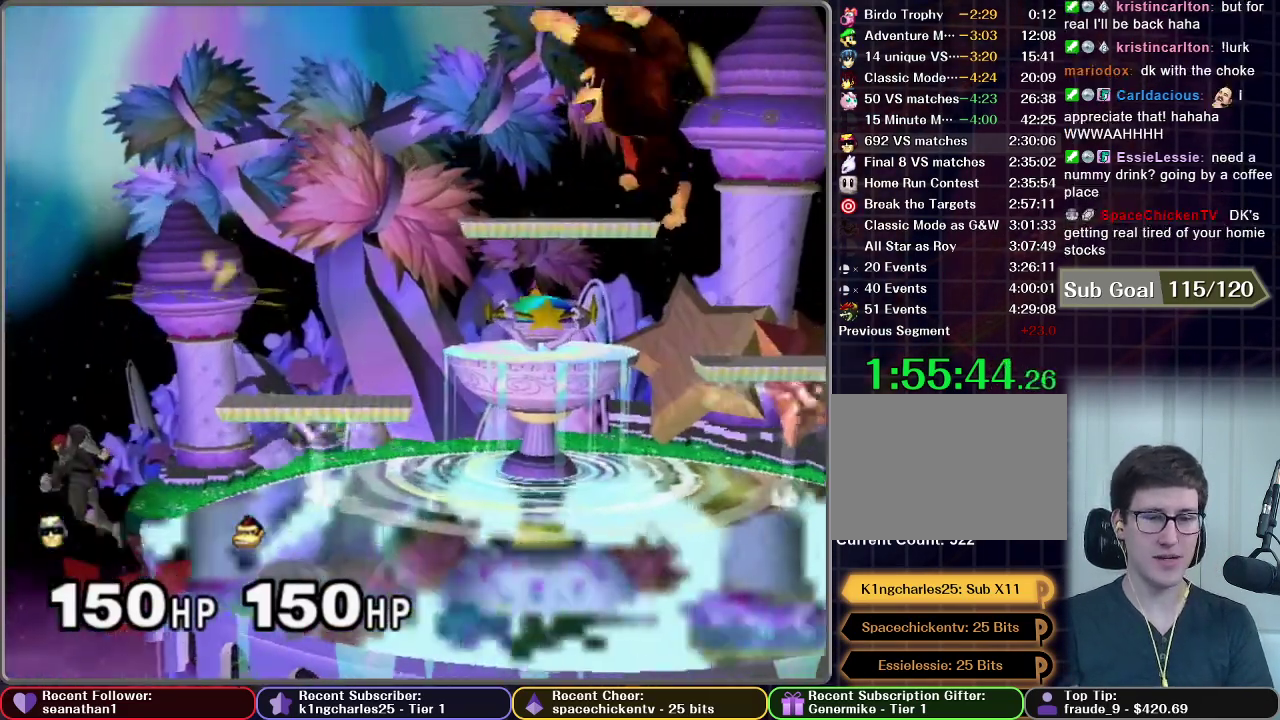
{"buttons": ["A"], "left_stick": "center", "right_stick": "center", "events": [[67, "left_stick", "down"], [200, "A", "down"], [267, "A", "up"], [317, "A", "down"], [434, "left_stick", "center"]]}
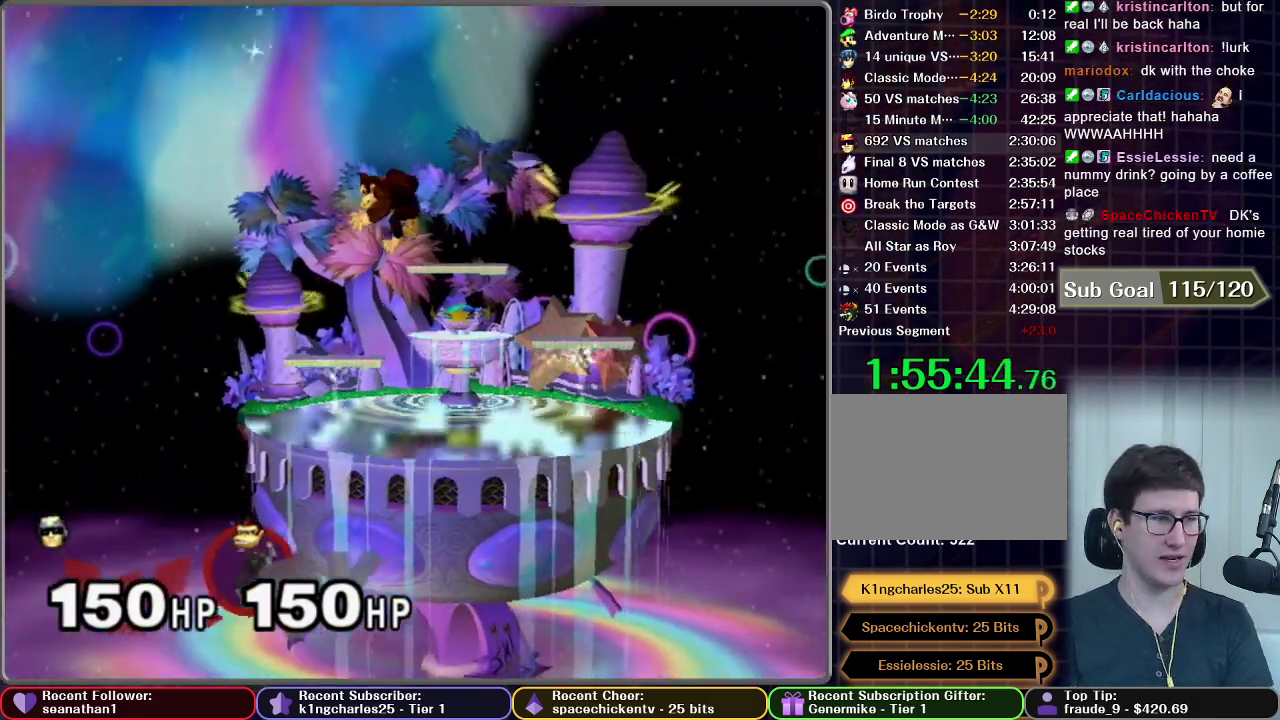
{"buttons": [], "left_stick": "center", "right_stick": "center", "events": [[117, "A", "up"]]}
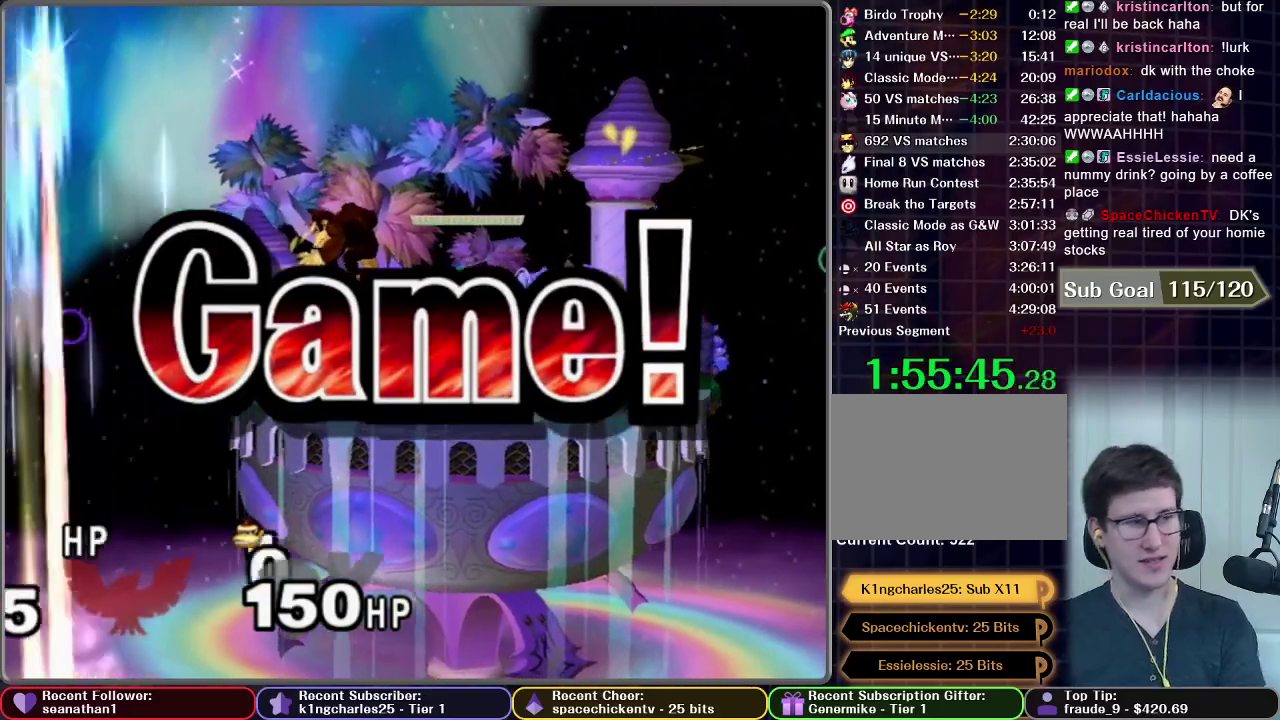
{"buttons": [], "left_stick": "center", "right_stick": "center", "events": []}
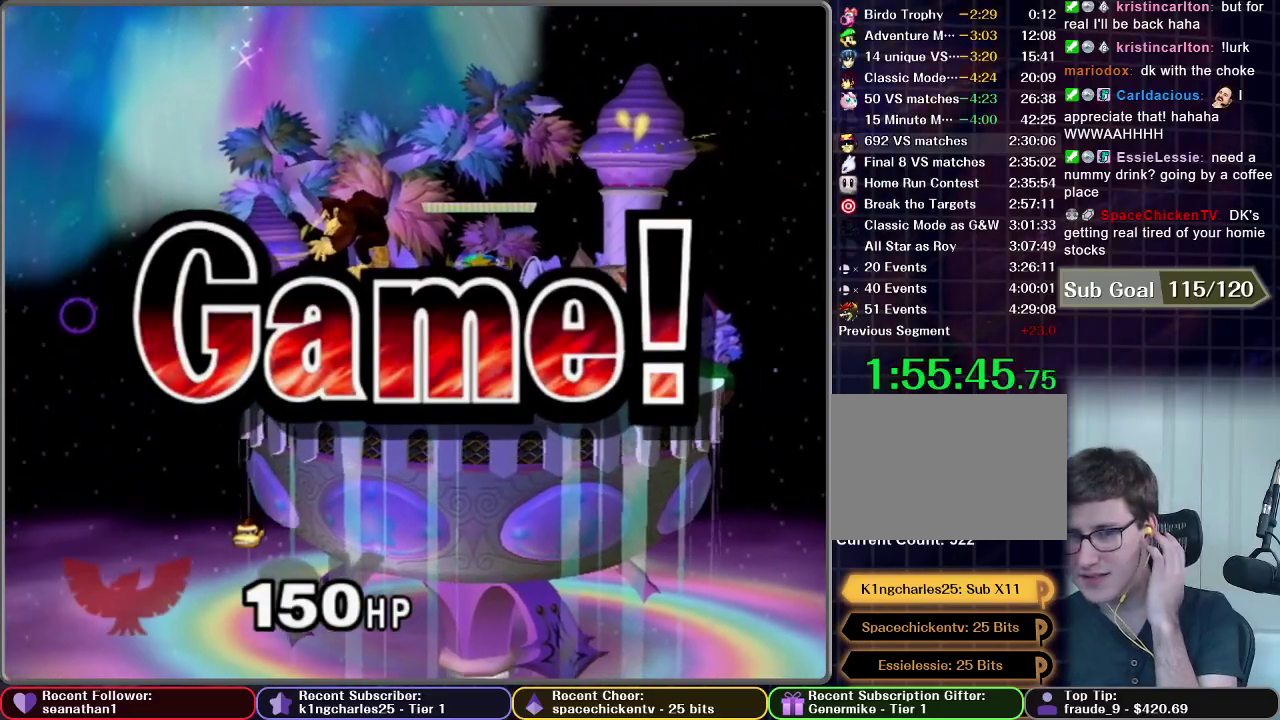
{"buttons": [], "left_stick": "center", "right_stick": "center", "events": []}
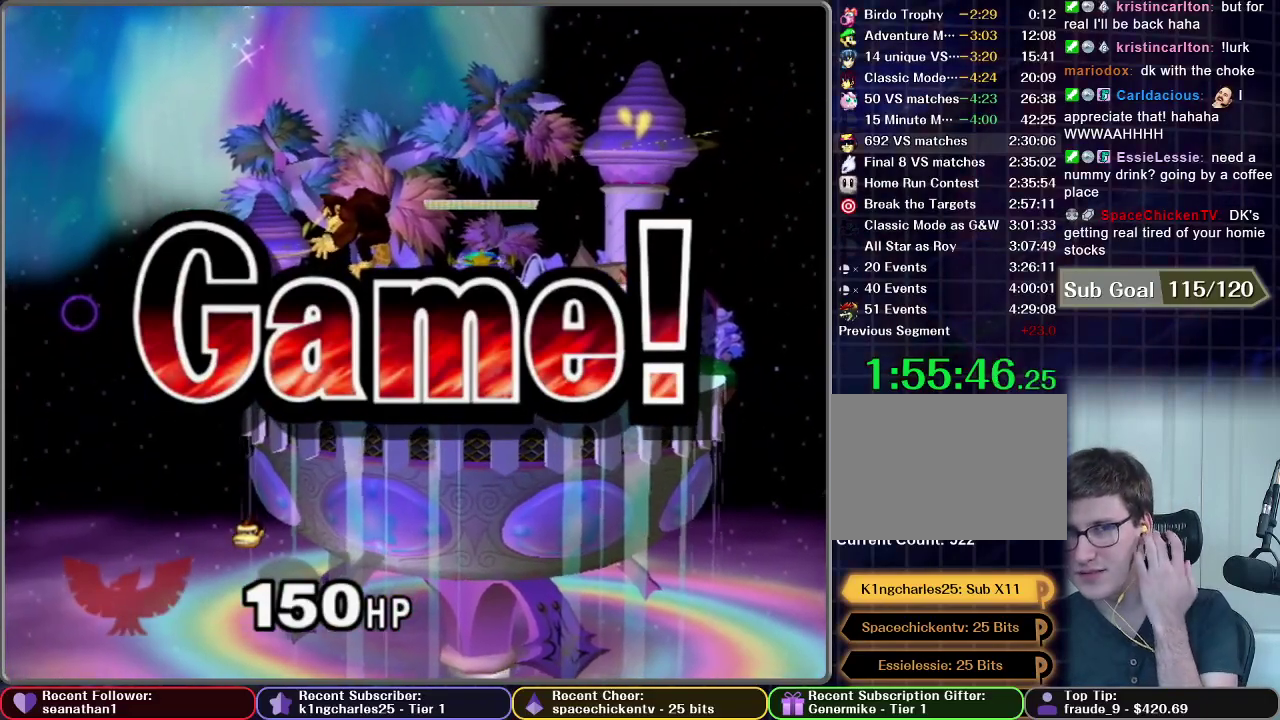
{"buttons": [], "left_stick": "center", "right_stick": "center", "events": []}
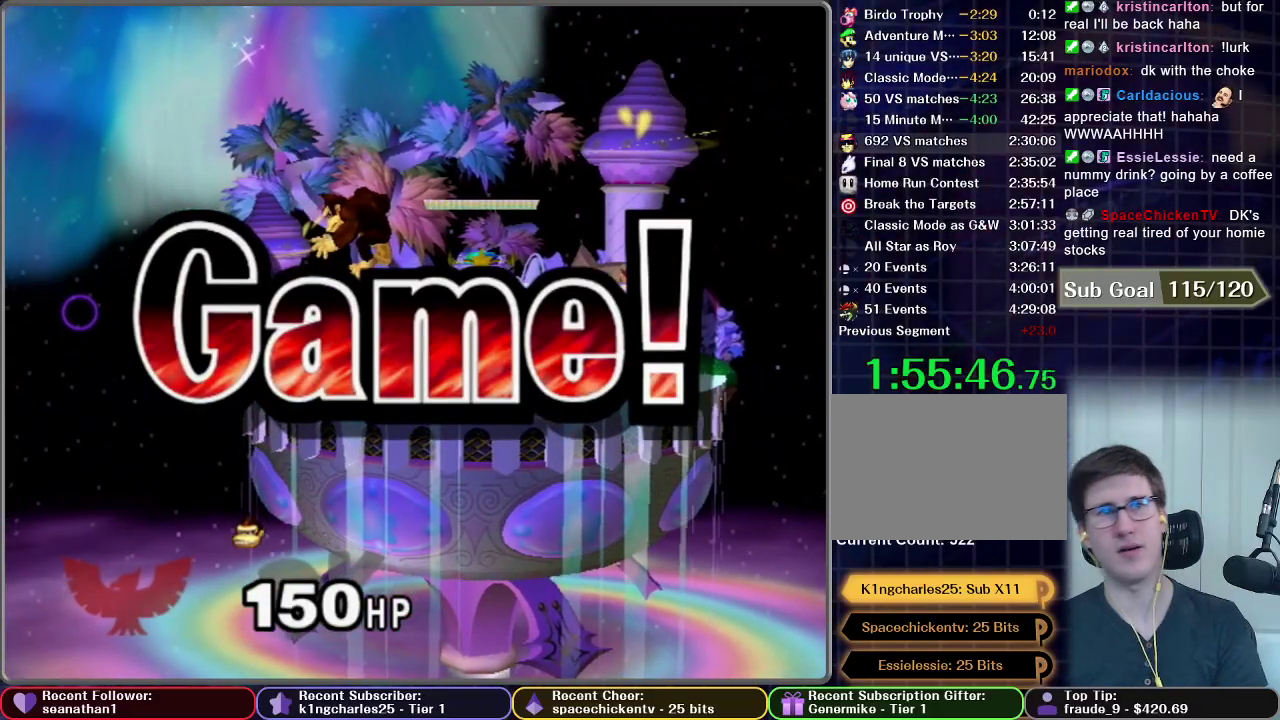
{"buttons": [], "left_stick": "center", "right_stick": "center", "events": []}
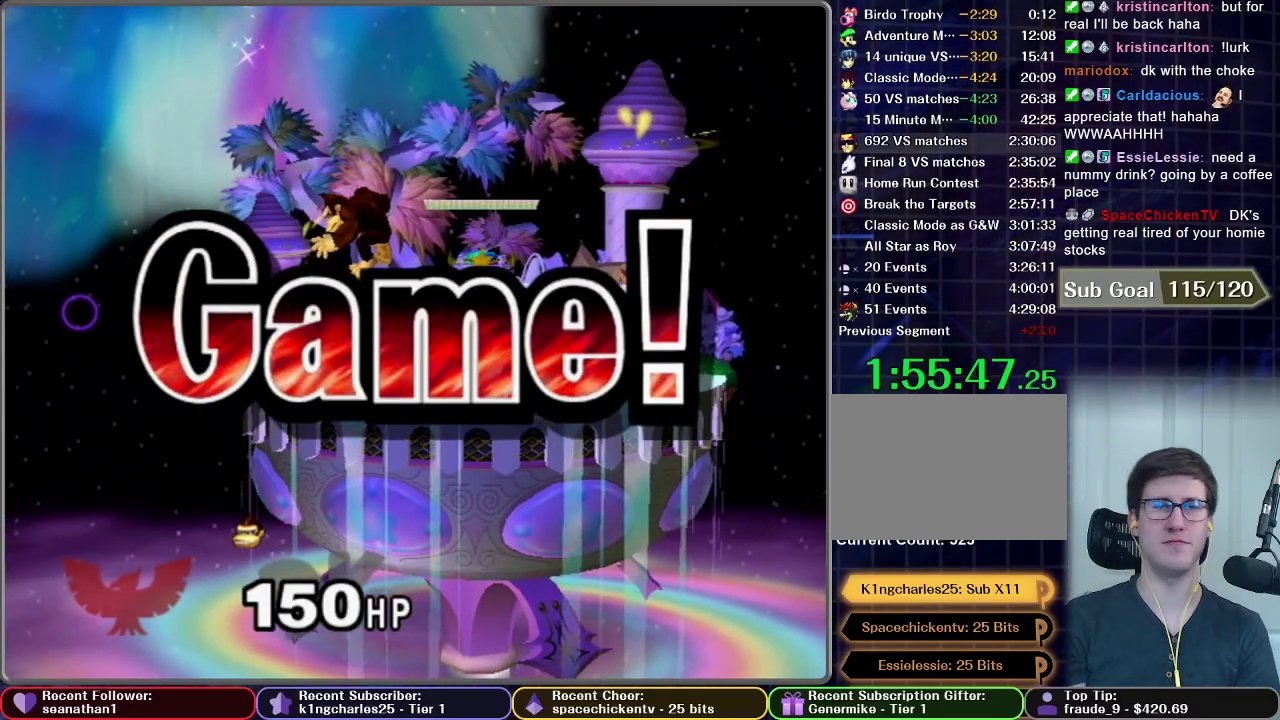
{"buttons": [], "left_stick": "center", "right_stick": "center", "events": []}
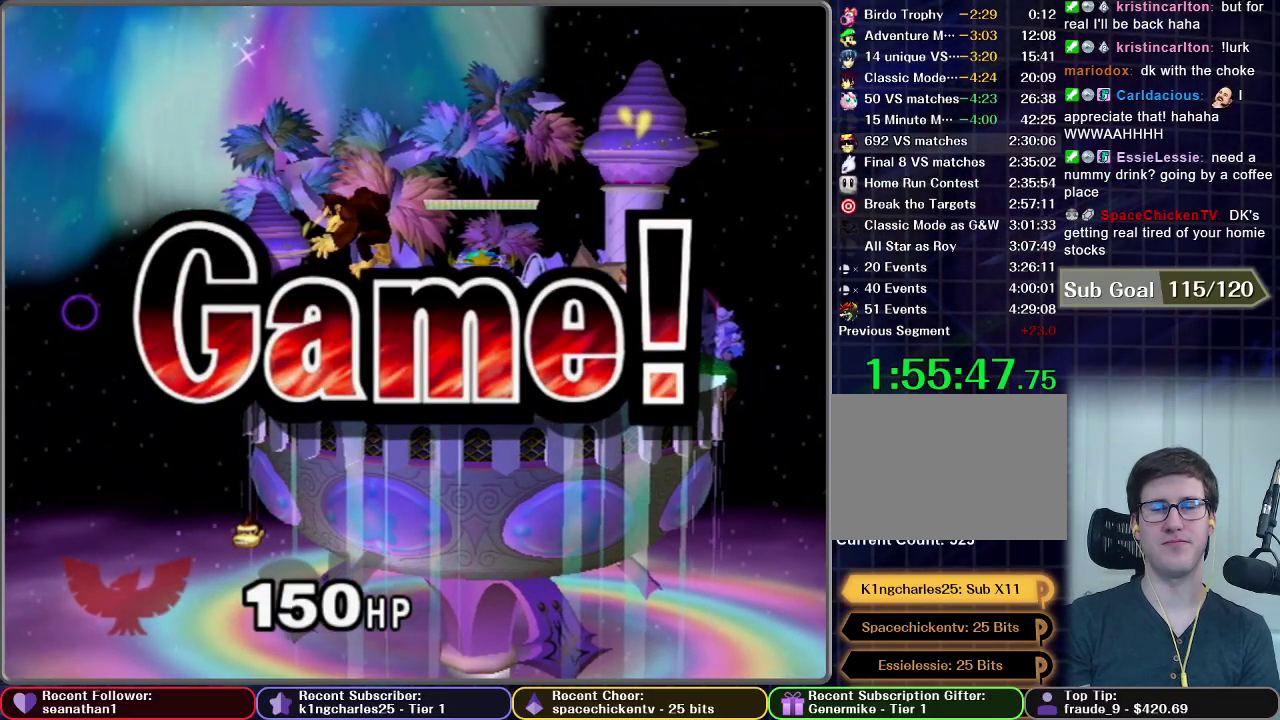
{"buttons": [], "left_stick": "center", "right_stick": "center", "events": []}
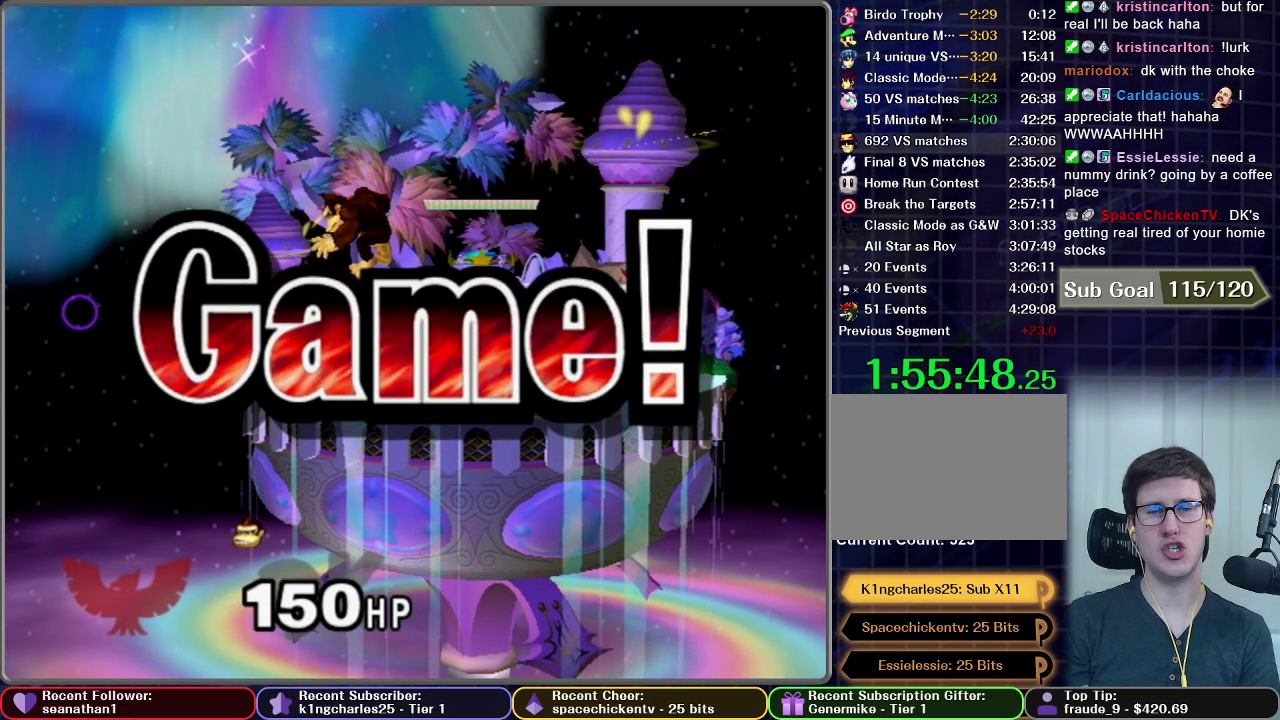
{"buttons": [], "left_stick": "center", "right_stick": "center", "events": []}
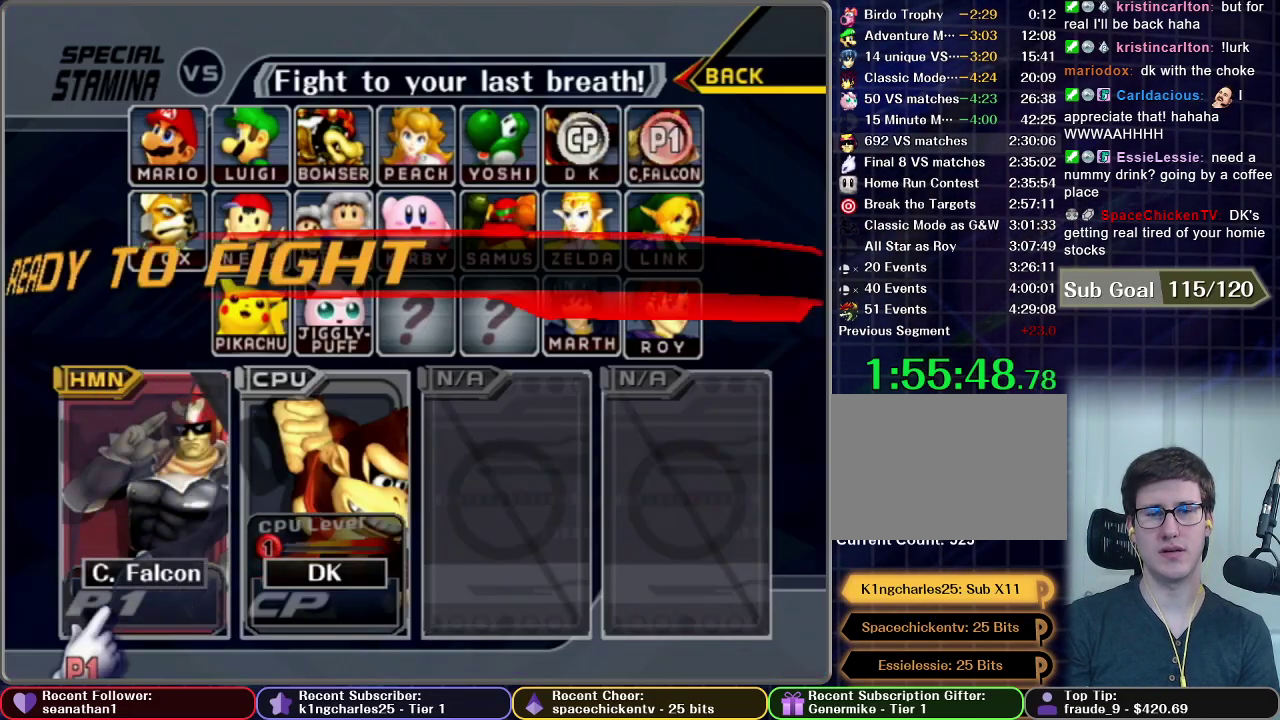
{"buttons": ["START"], "left_stick": "center", "right_stick": "center", "events": [[283, "START", "down"], [400, "START", "up"], [467, "START", "down"]]}
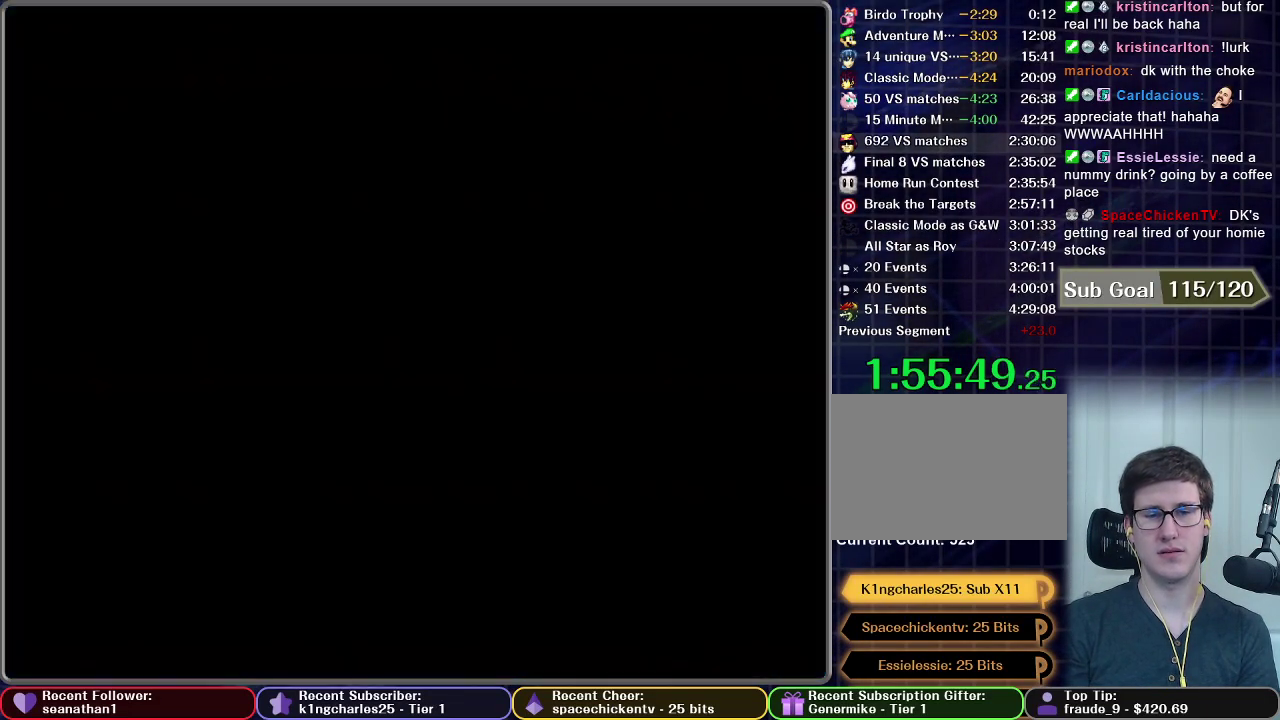
{"buttons": [], "left_stick": "center", "right_stick": "center", "events": [[134, "START", "up"]]}
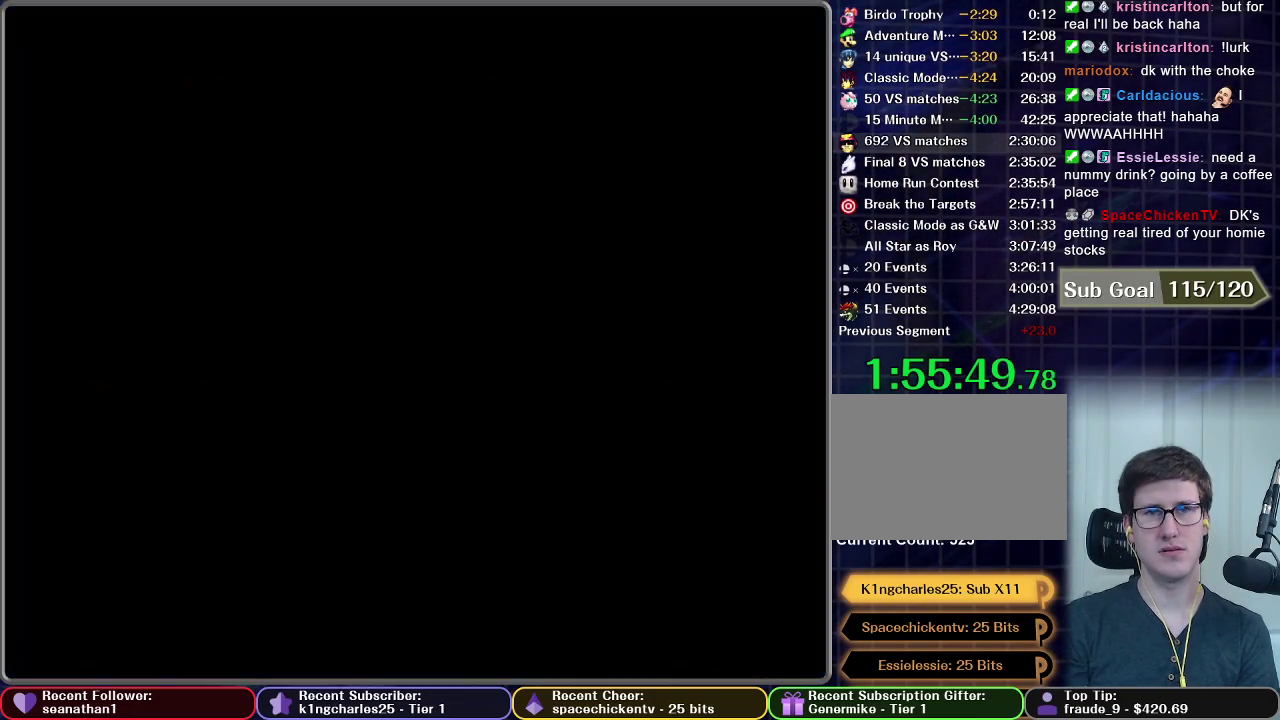
{"buttons": [], "left_stick": "center", "right_stick": "center", "events": []}
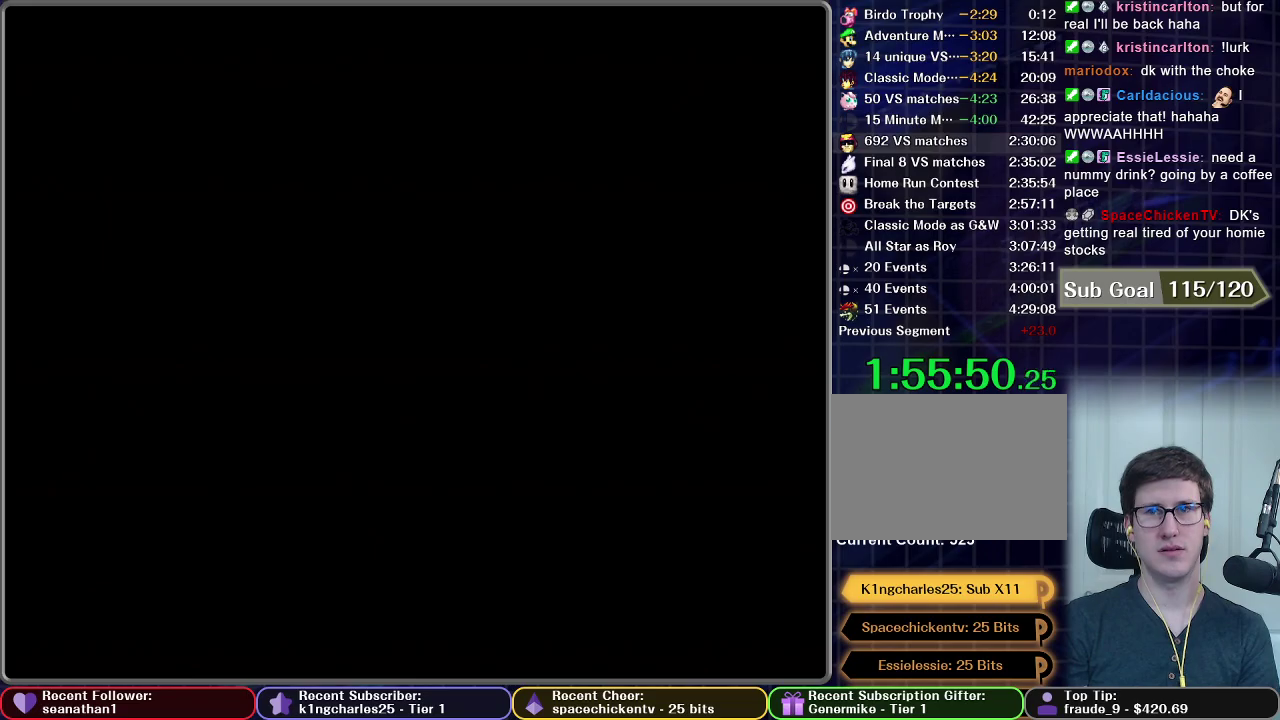
{"buttons": [], "left_stick": "center", "right_stick": "center", "events": []}
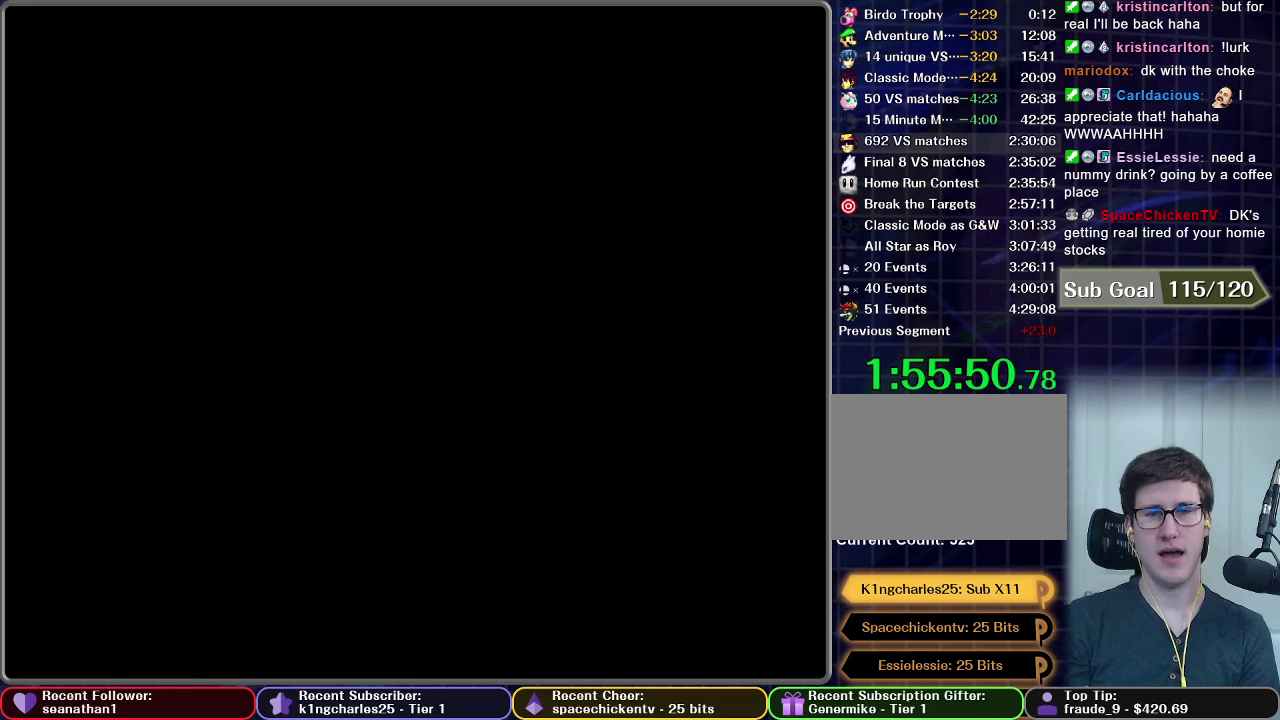
{"buttons": [], "left_stick": "center", "right_stick": "center", "events": []}